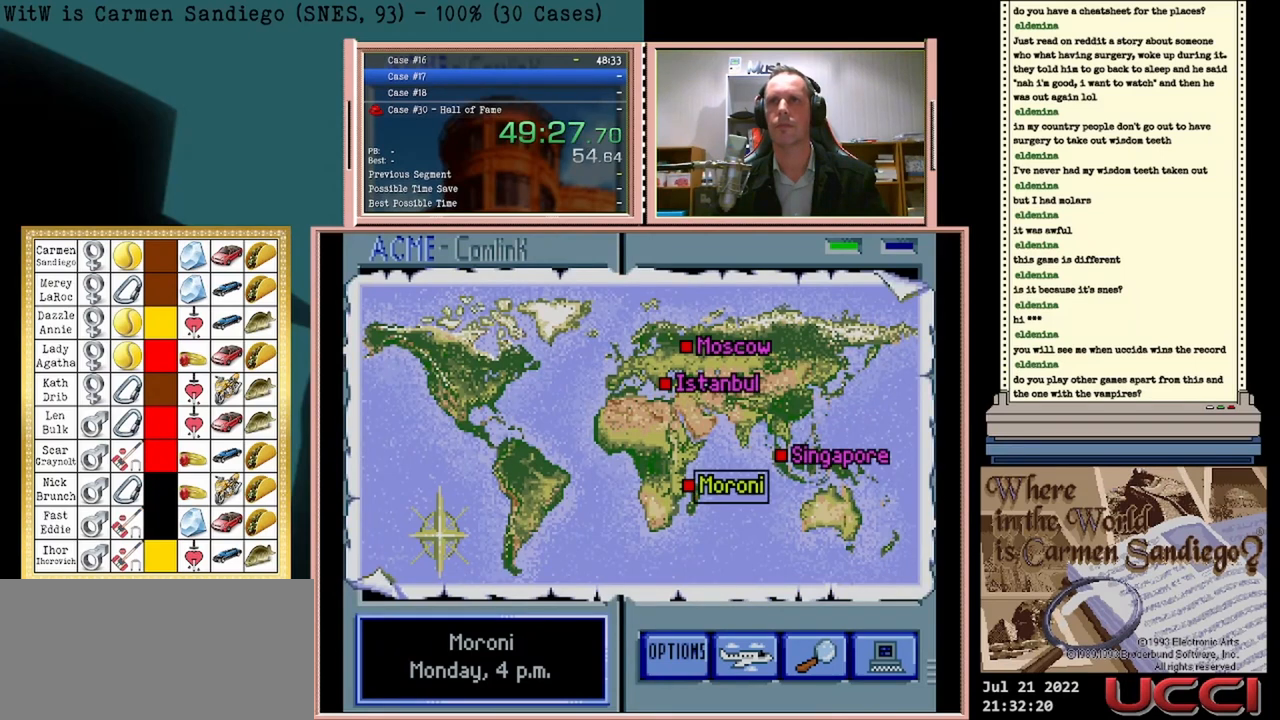
Gameplay with a controller (Nintendo layout); each line is a JSON object with the inputs held at the frame after it. "events" lists button and stick changes between this image and that frame as [ms after this image, input, new state], when the widget could be followed in between. Not read: L2 L3 R2 R3 left_stick right_stick.
{"buttons": [], "events": [[292, "DPAD_UP", "down"], [458, "DPAD_UP", "up"]]}
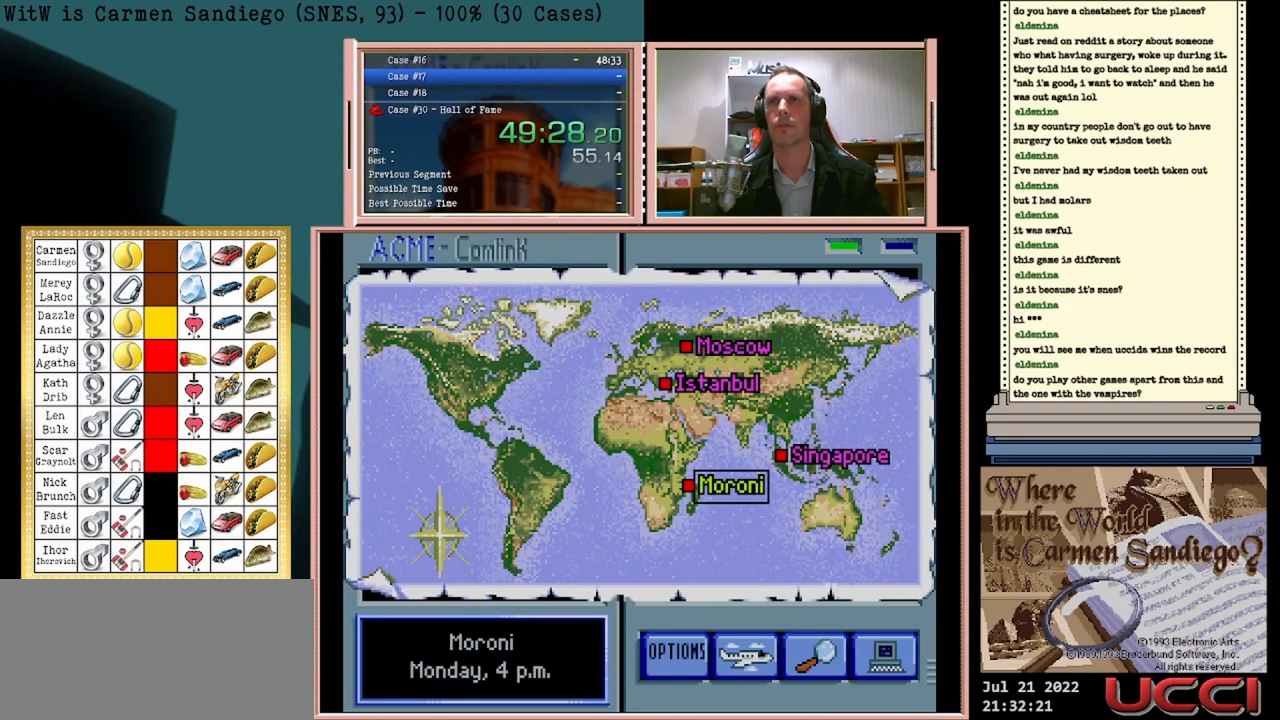
{"buttons": [], "events": []}
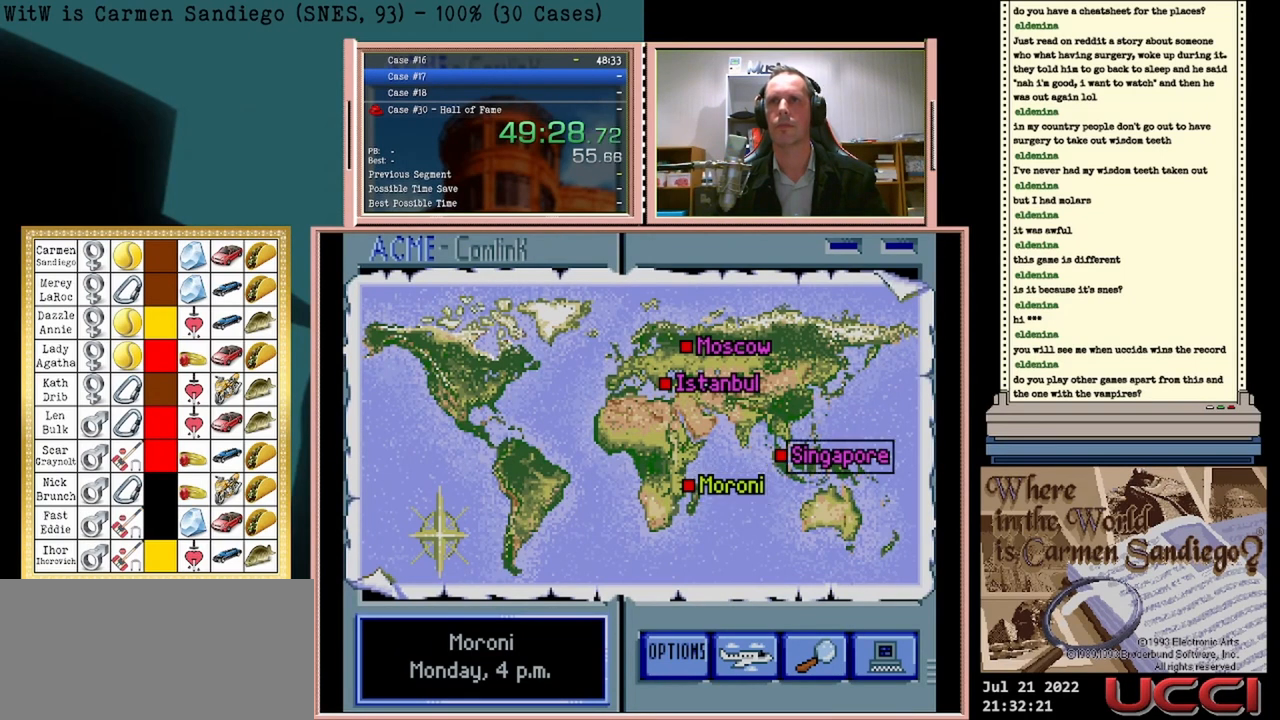
{"buttons": ["A"], "events": [[125, "A", "down"]]}
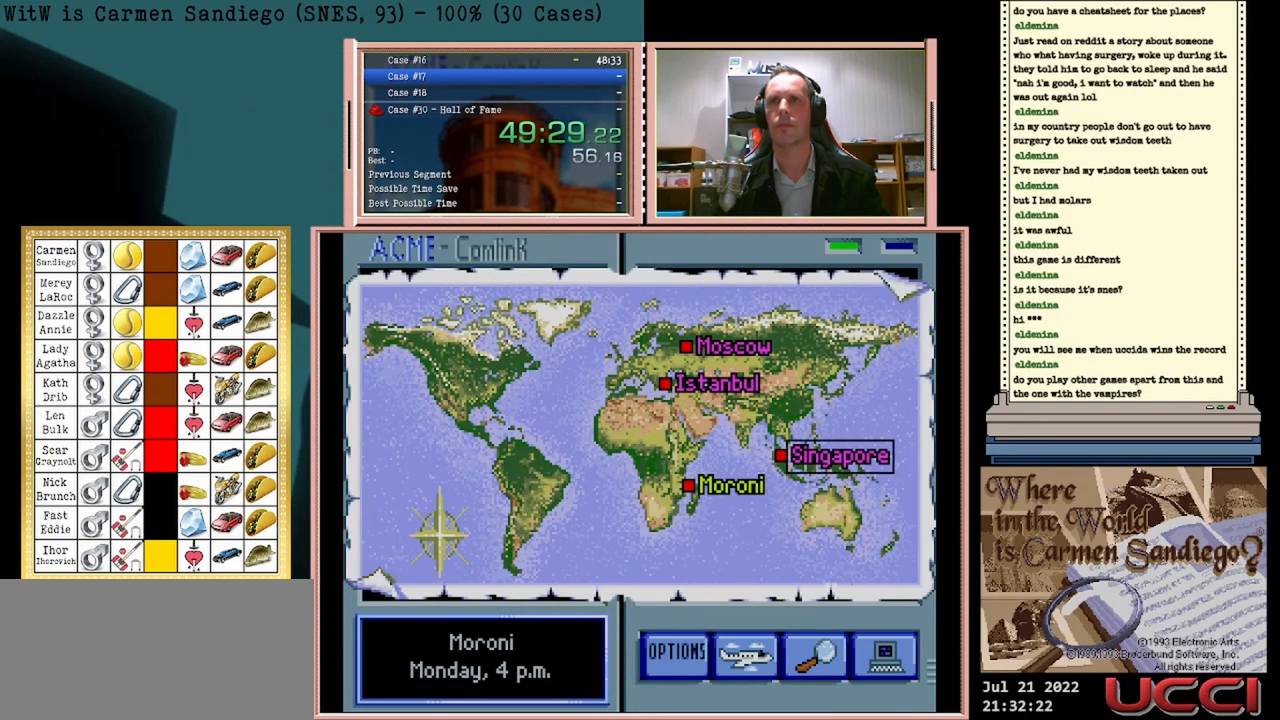
{"buttons": ["A"], "events": []}
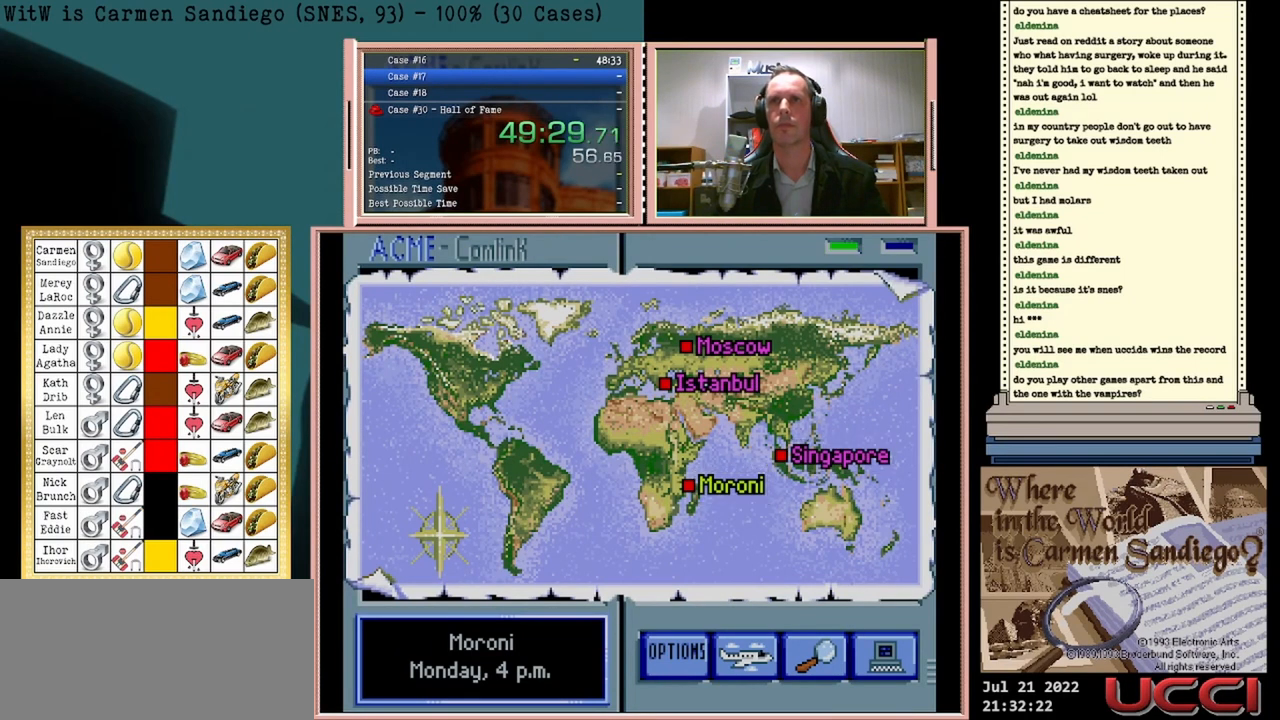
{"buttons": ["A"], "events": []}
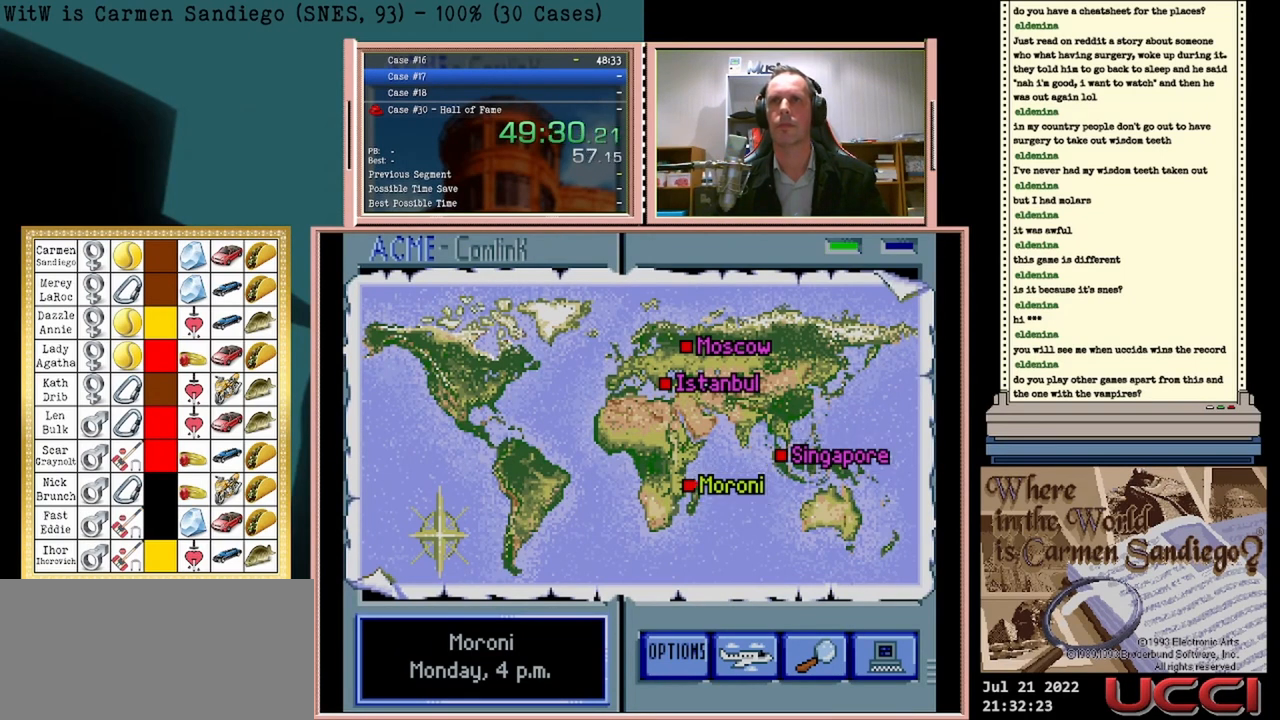
{"buttons": ["A"], "events": []}
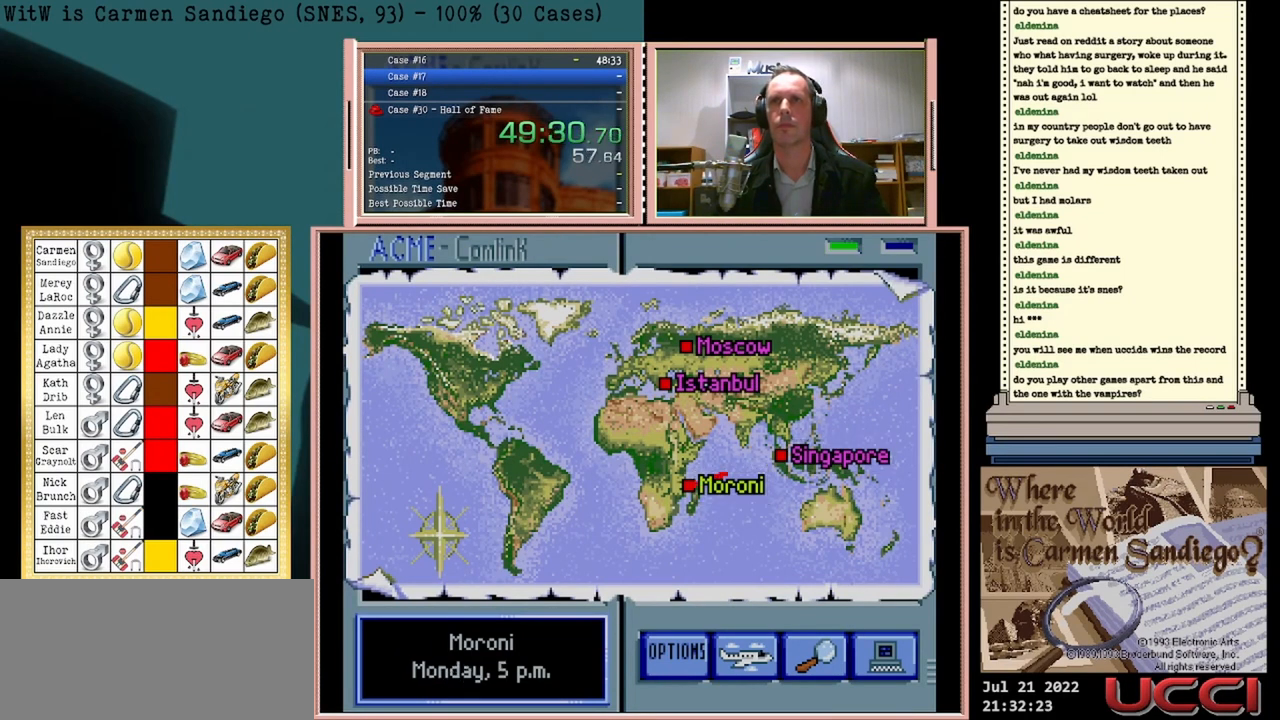
{"buttons": ["A"], "events": []}
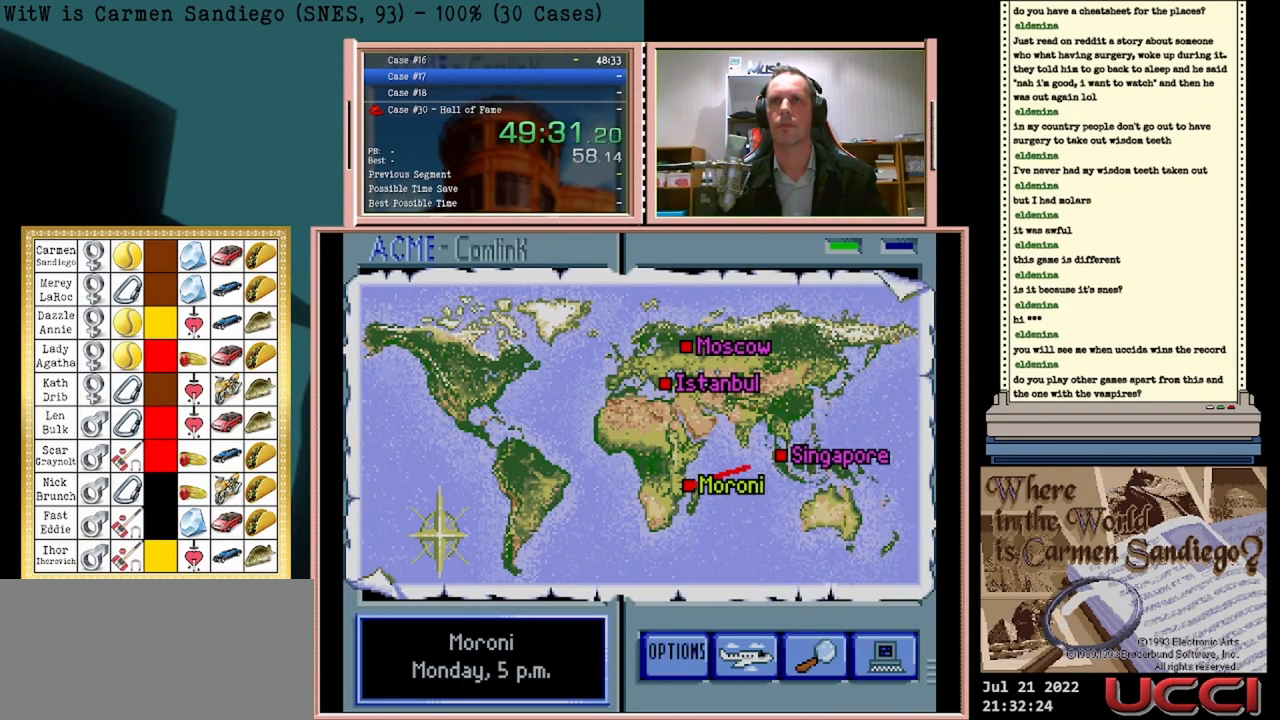
{"buttons": ["A"], "events": []}
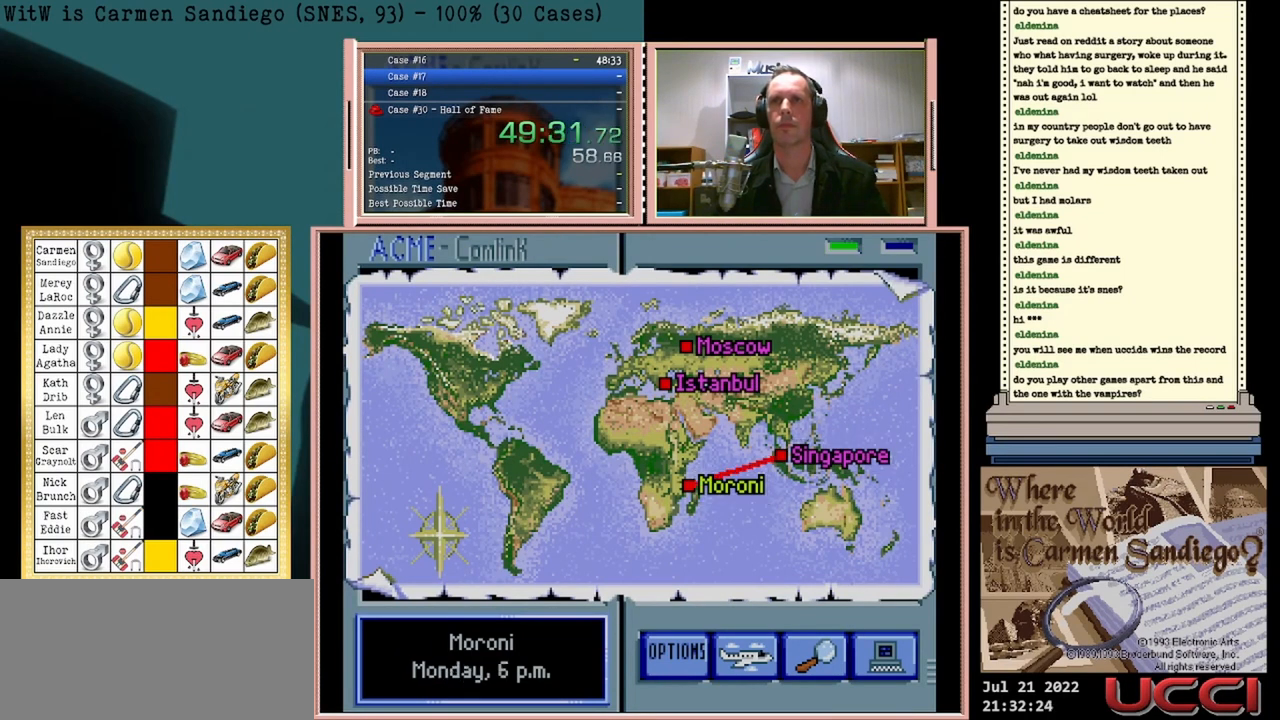
{"buttons": ["A"], "events": []}
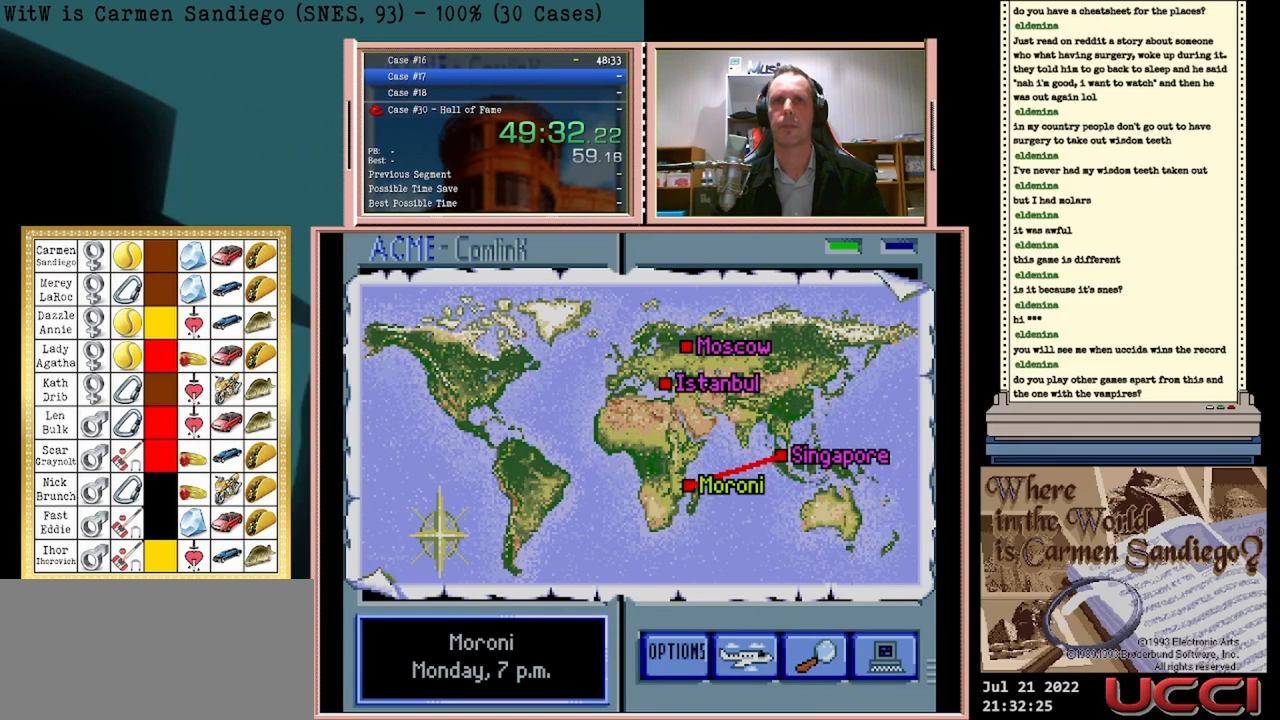
{"buttons": ["A"], "events": []}
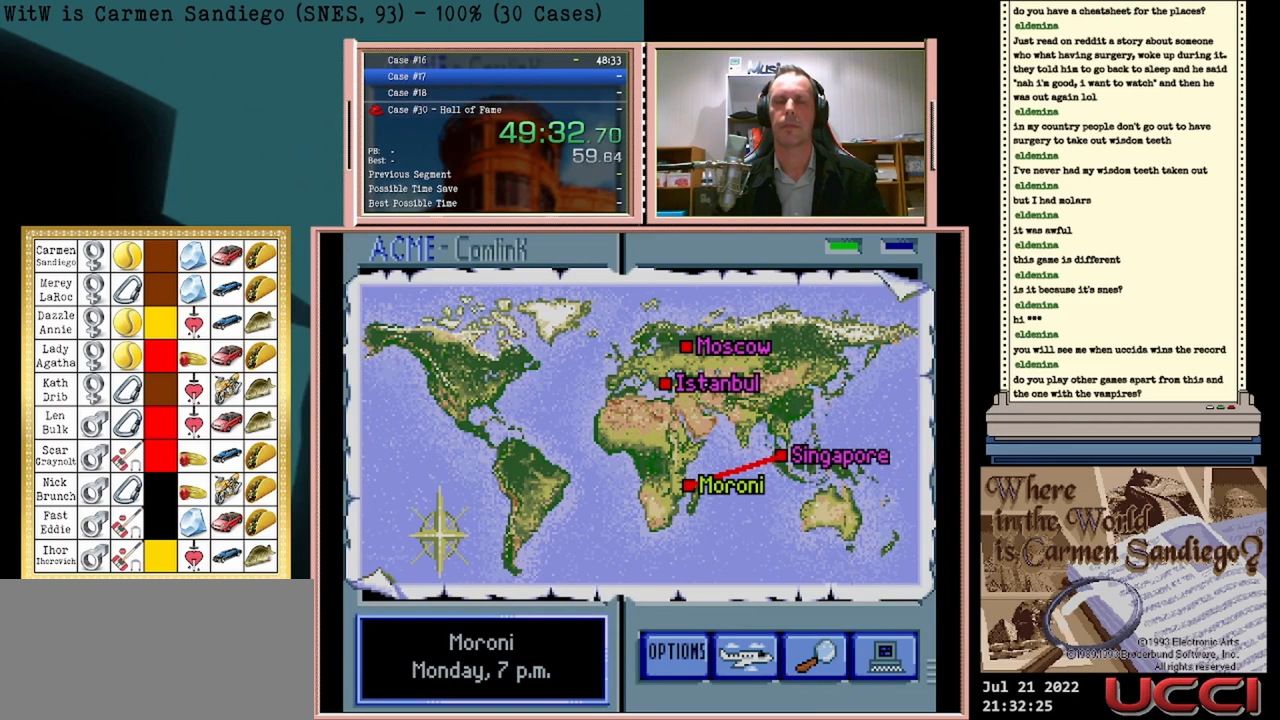
{"buttons": ["A"], "events": []}
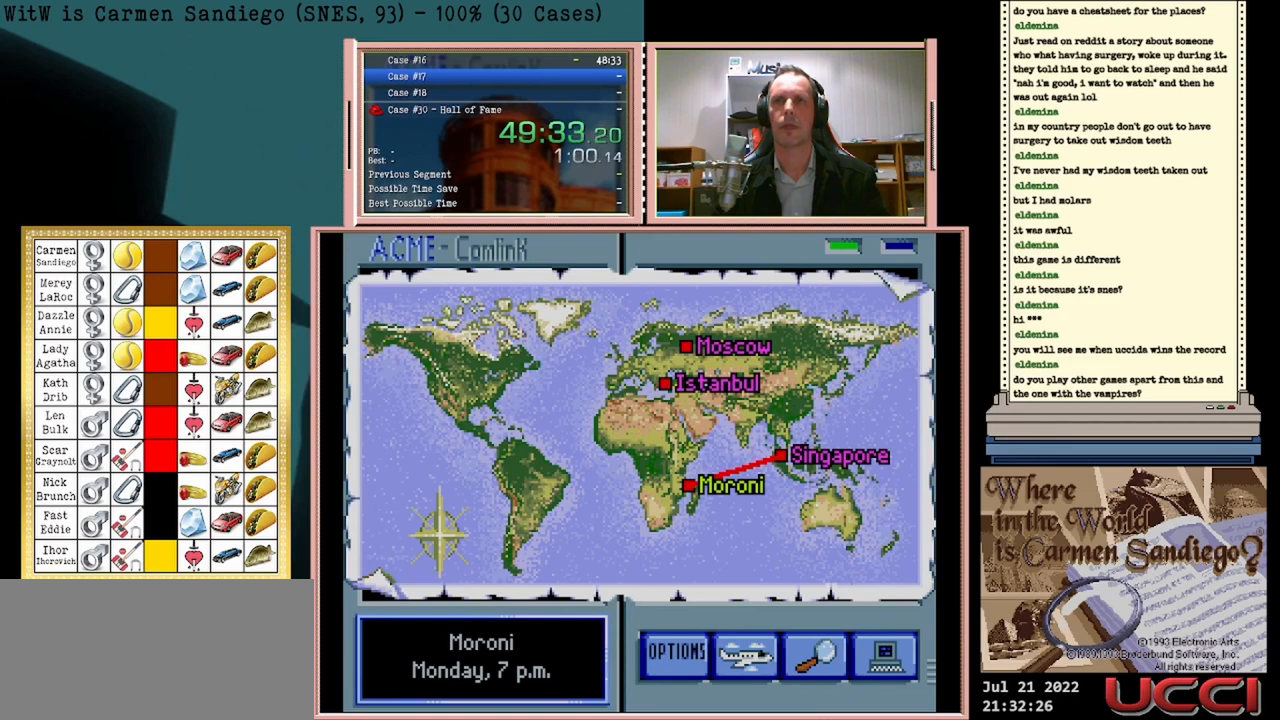
{"buttons": ["A"], "events": []}
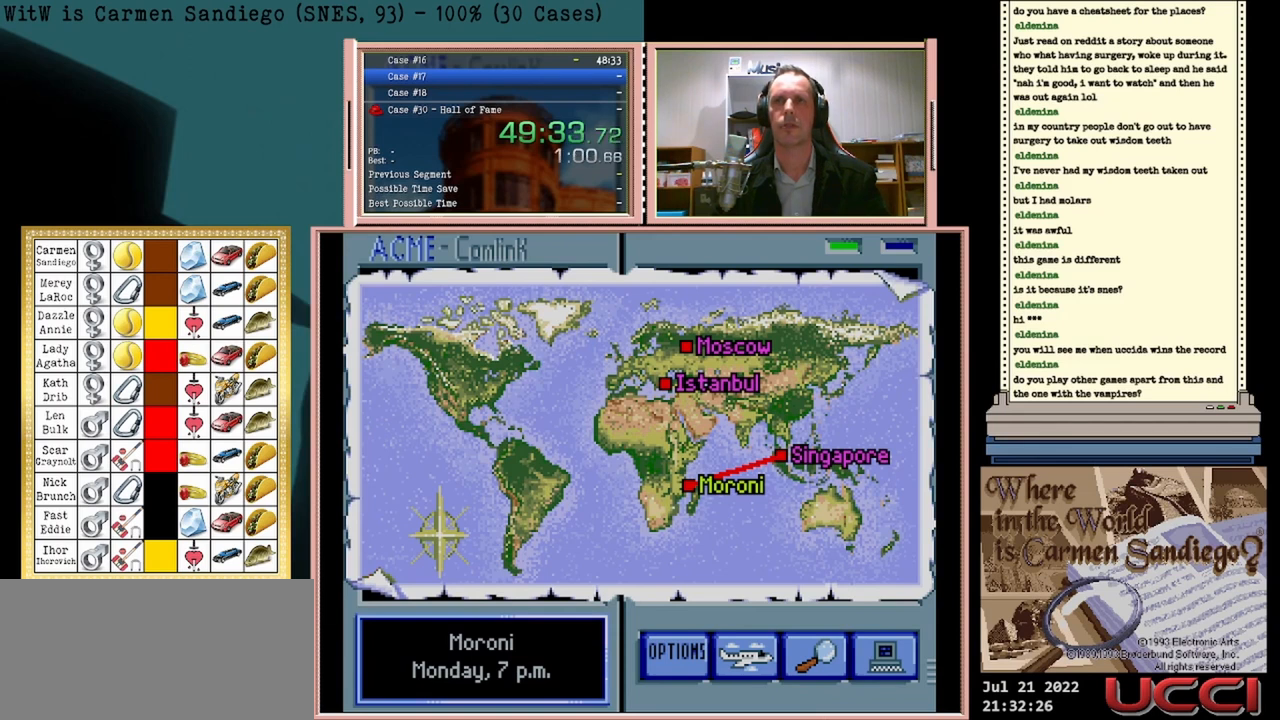
{"buttons": ["A"], "events": []}
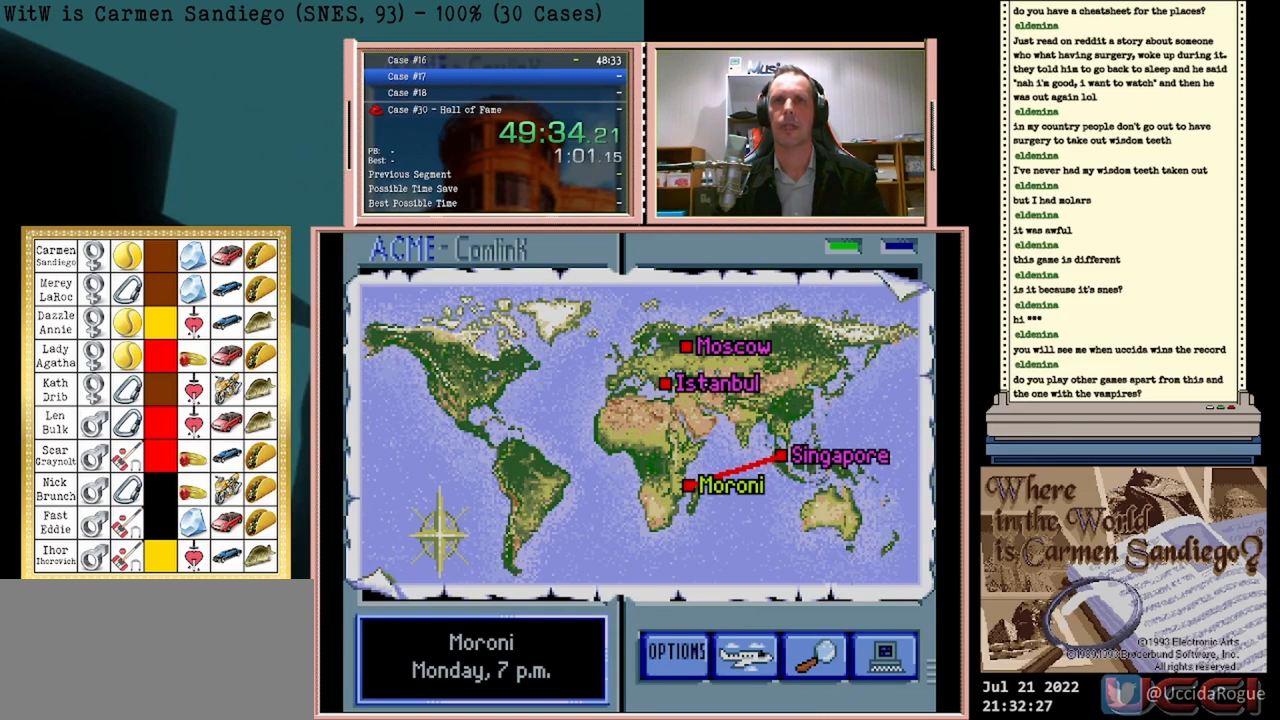
{"buttons": ["A"], "events": []}
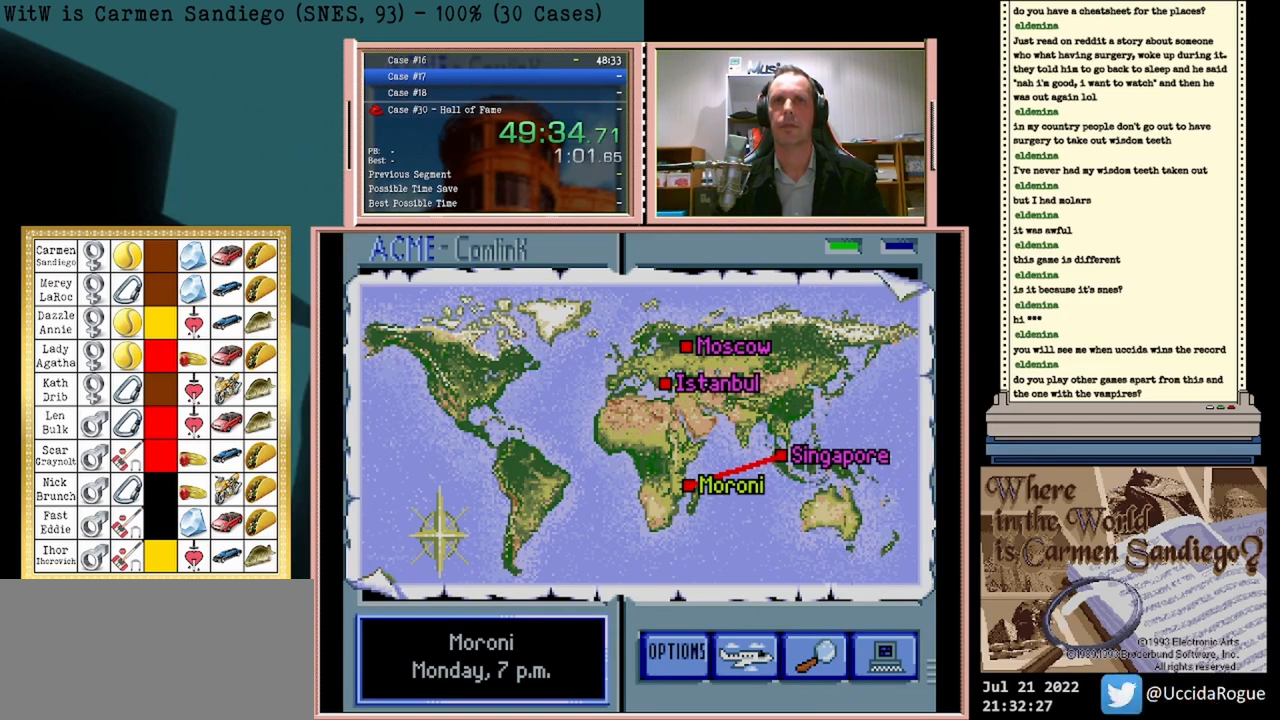
{"buttons": [], "events": [[333, "A", "up"]]}
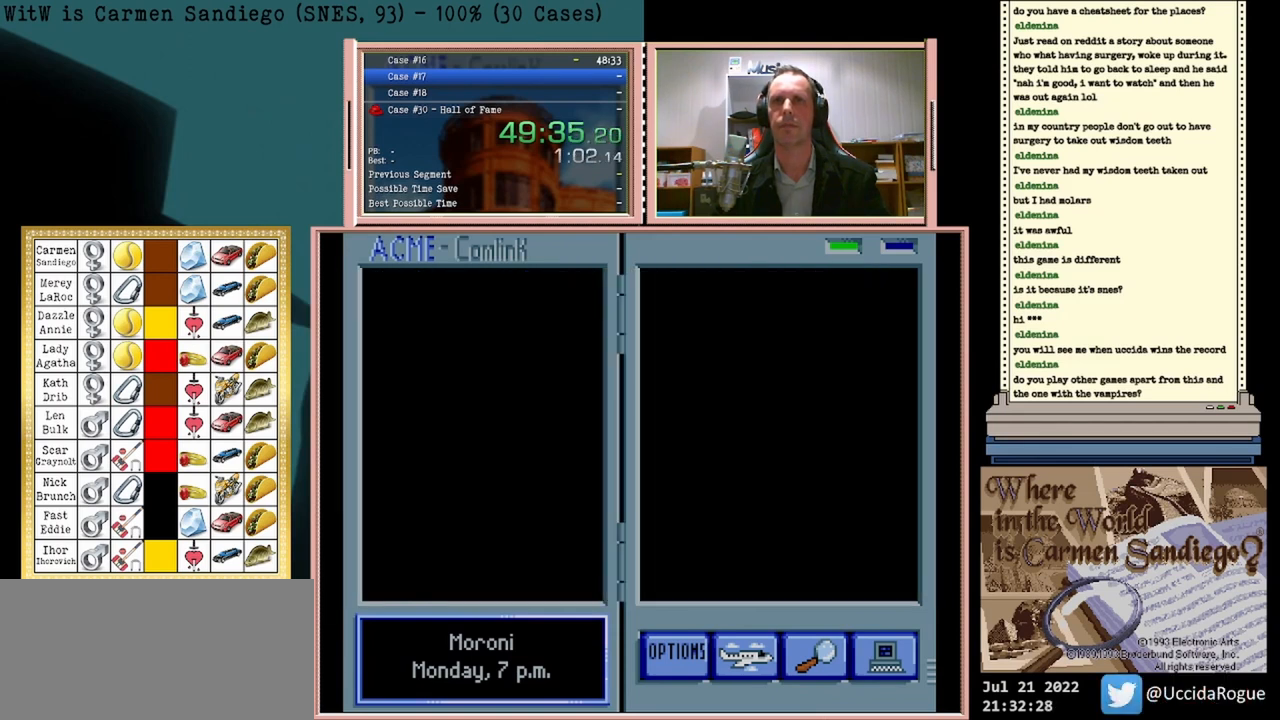
{"buttons": [], "events": []}
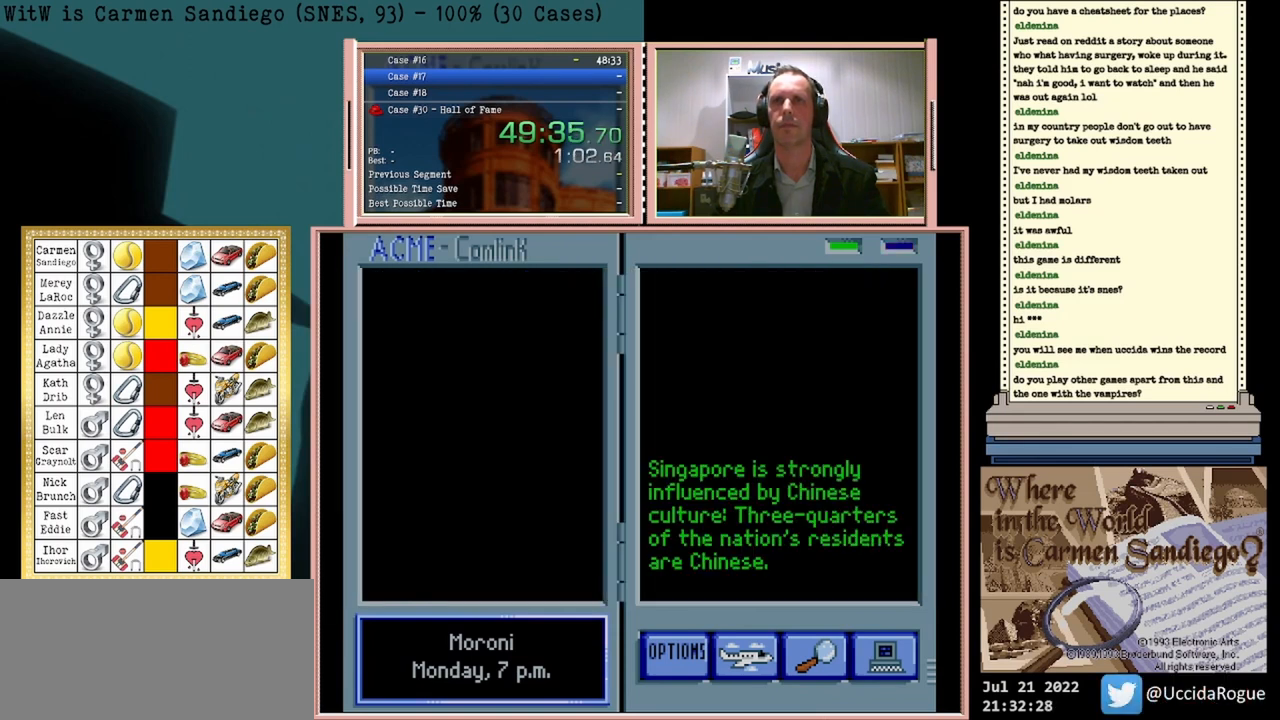
{"buttons": ["A"], "events": [[167, "A", "down"]]}
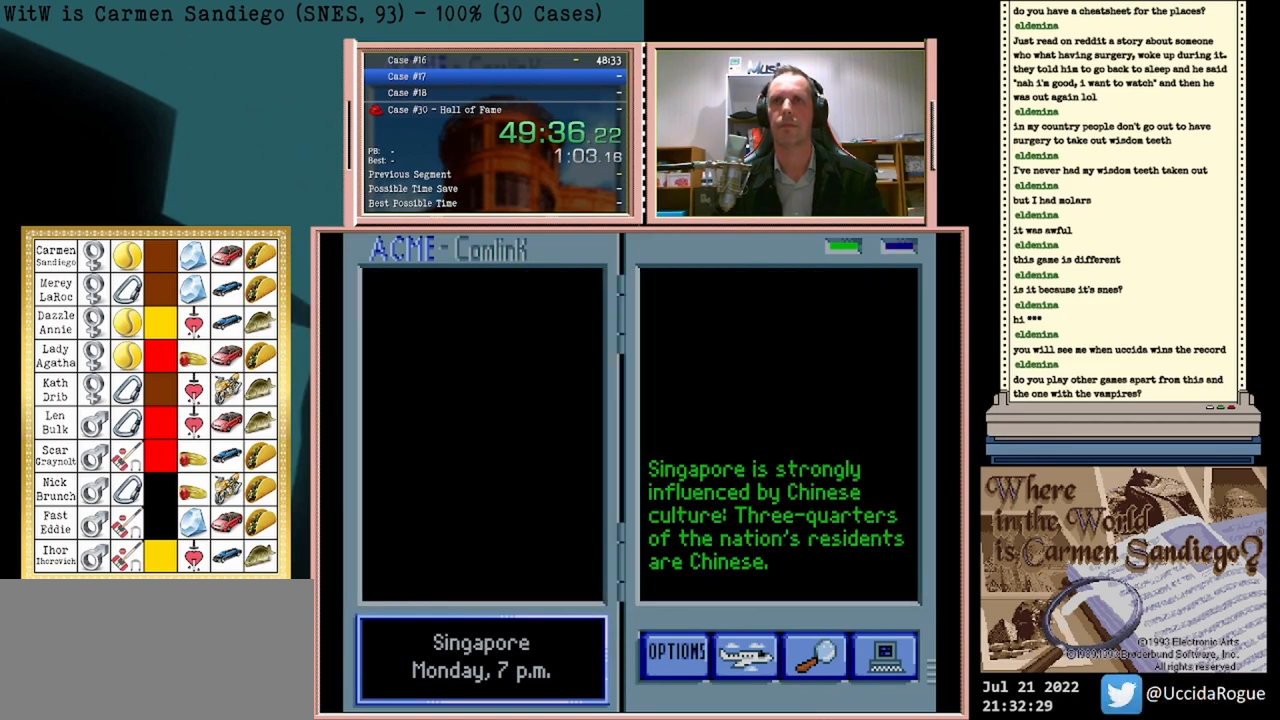
{"buttons": ["A"], "events": []}
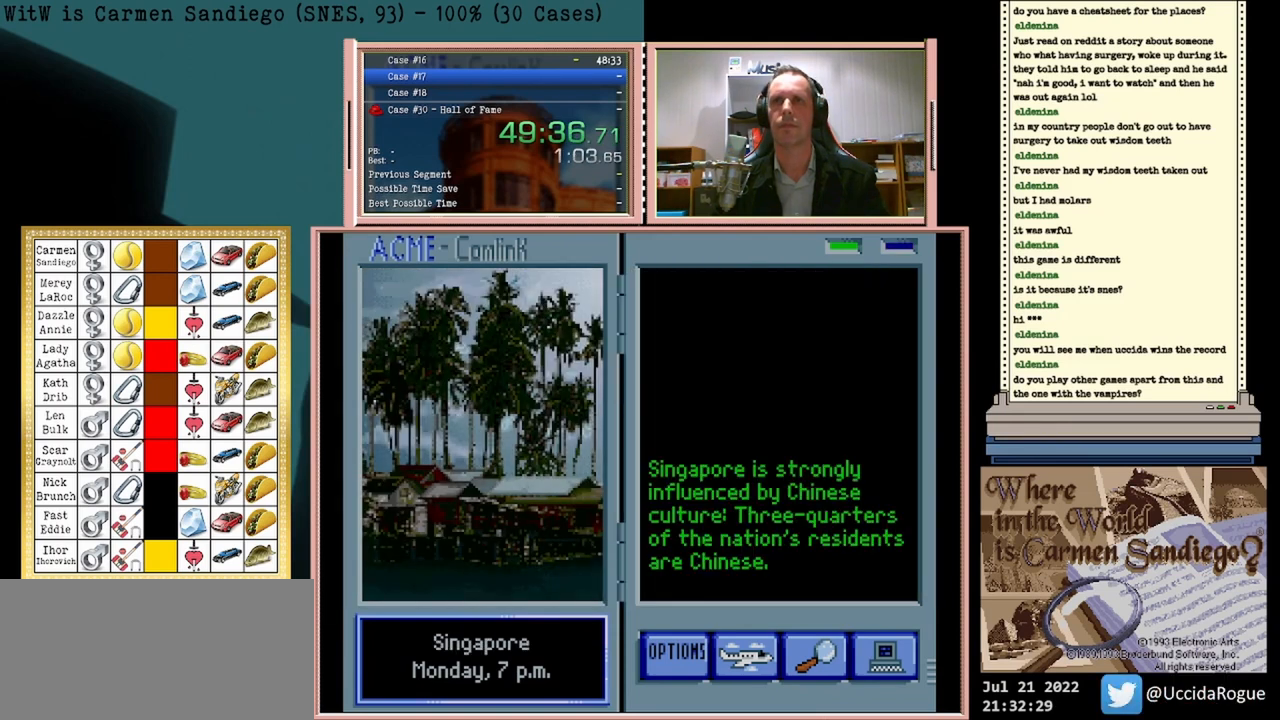
{"buttons": ["A"], "events": []}
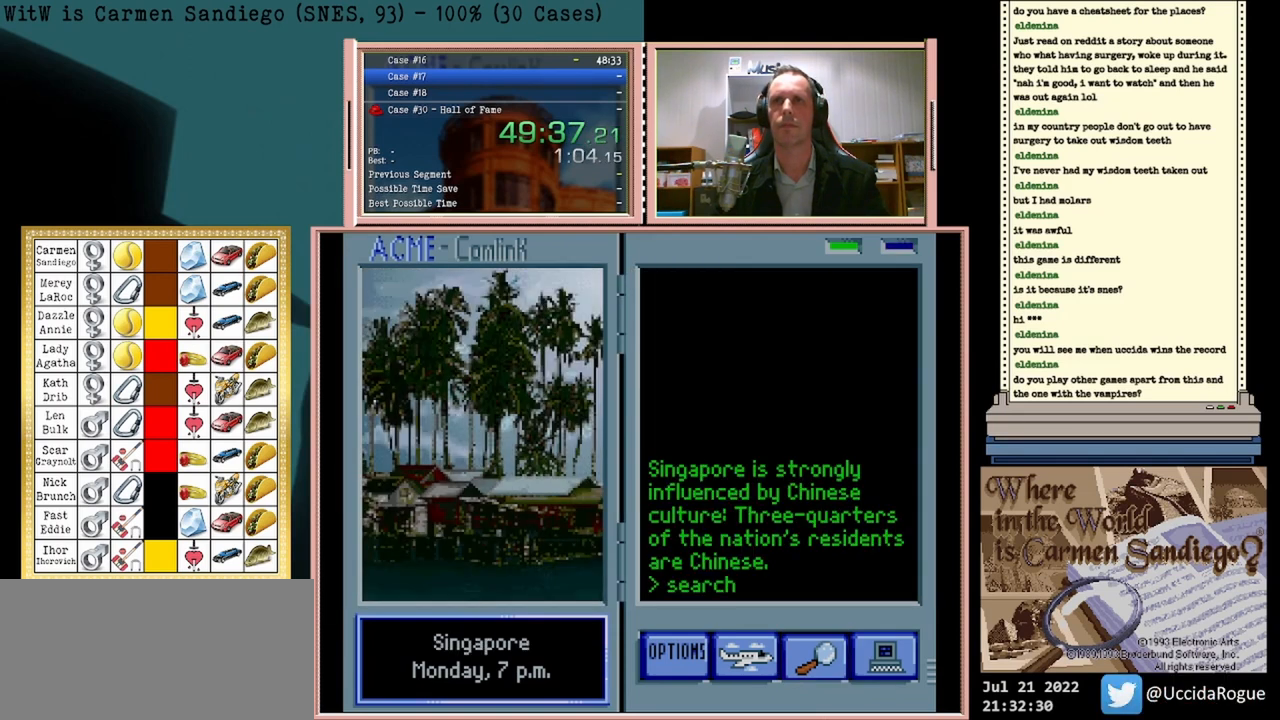
{"buttons": ["A"], "events": []}
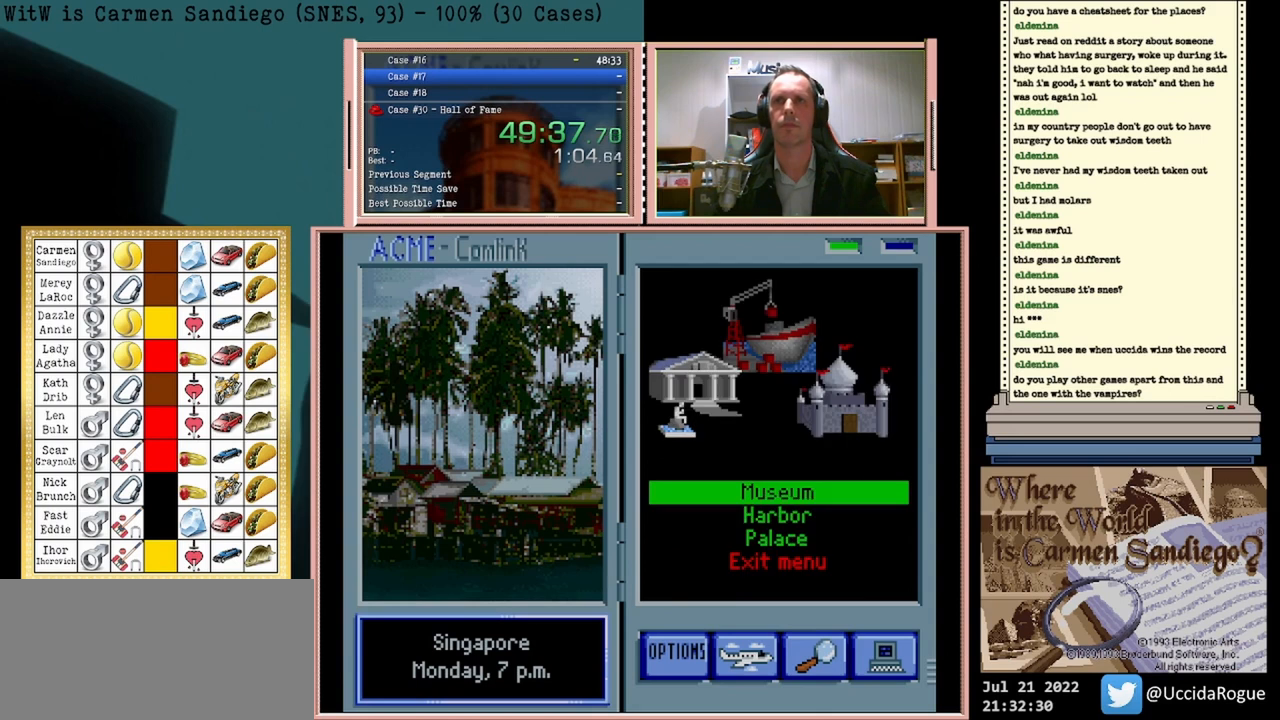
{"buttons": ["A"], "events": []}
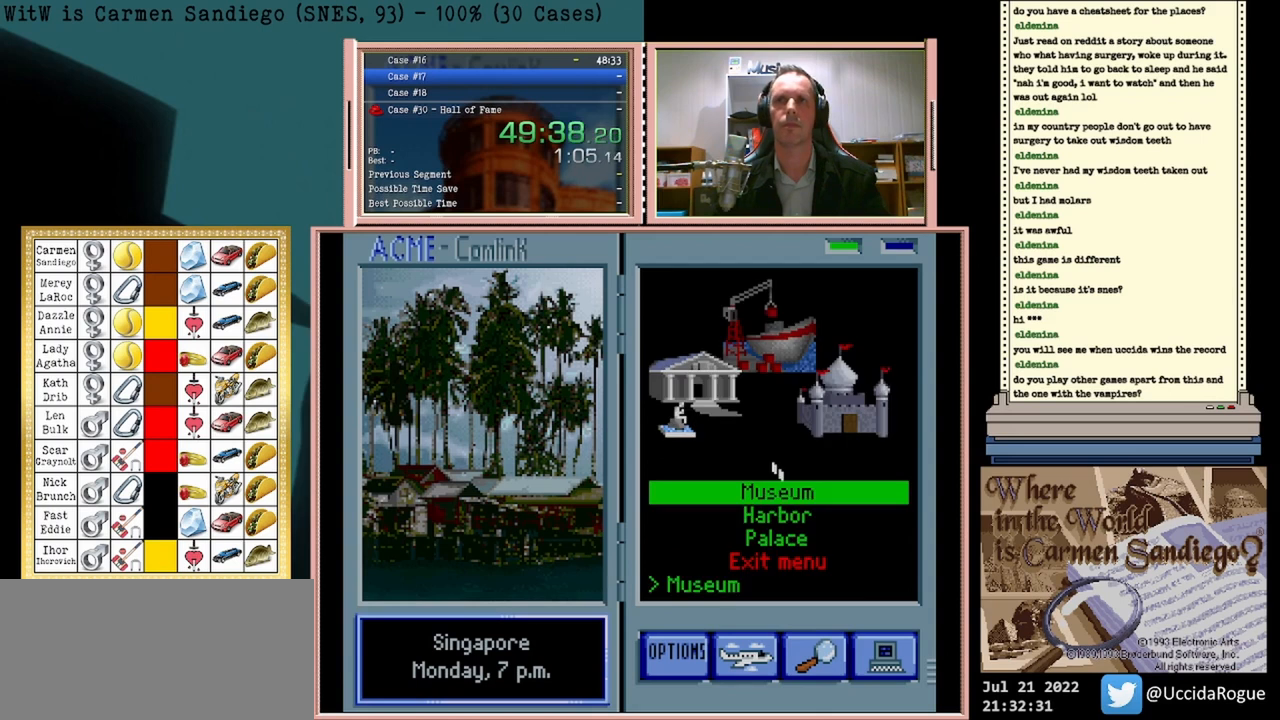
{"buttons": ["A"], "events": []}
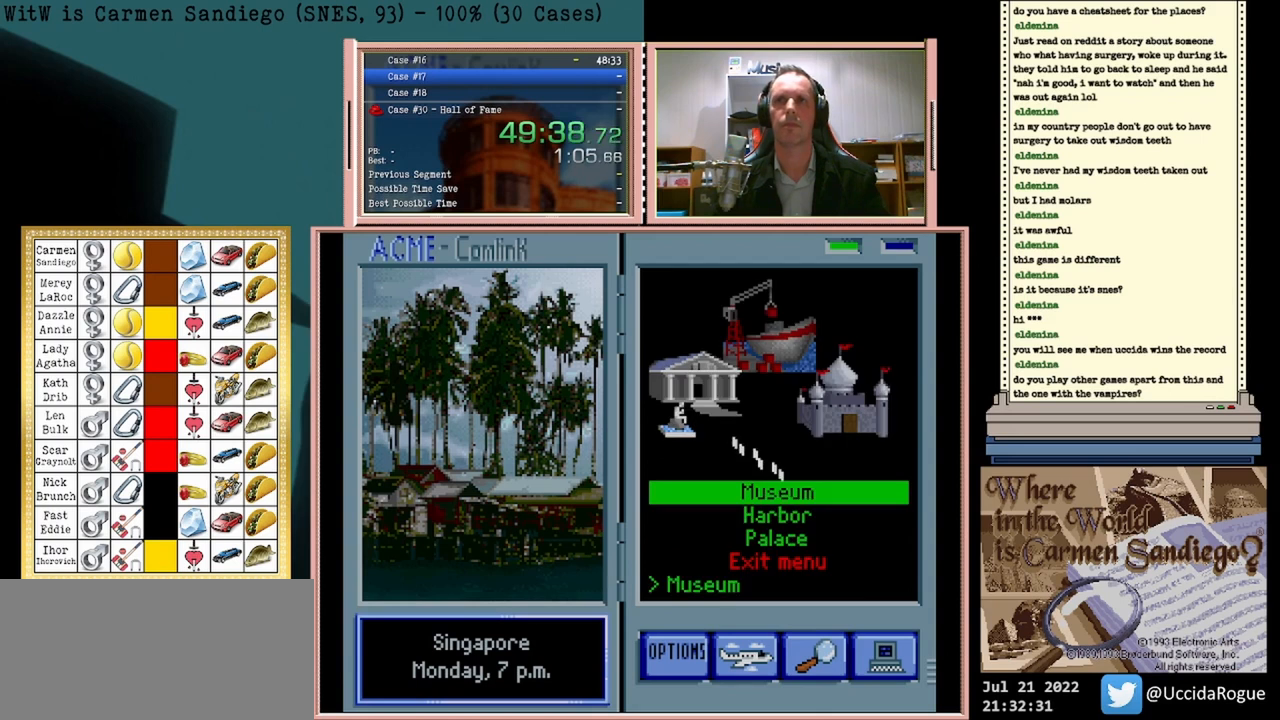
{"buttons": ["A"], "events": []}
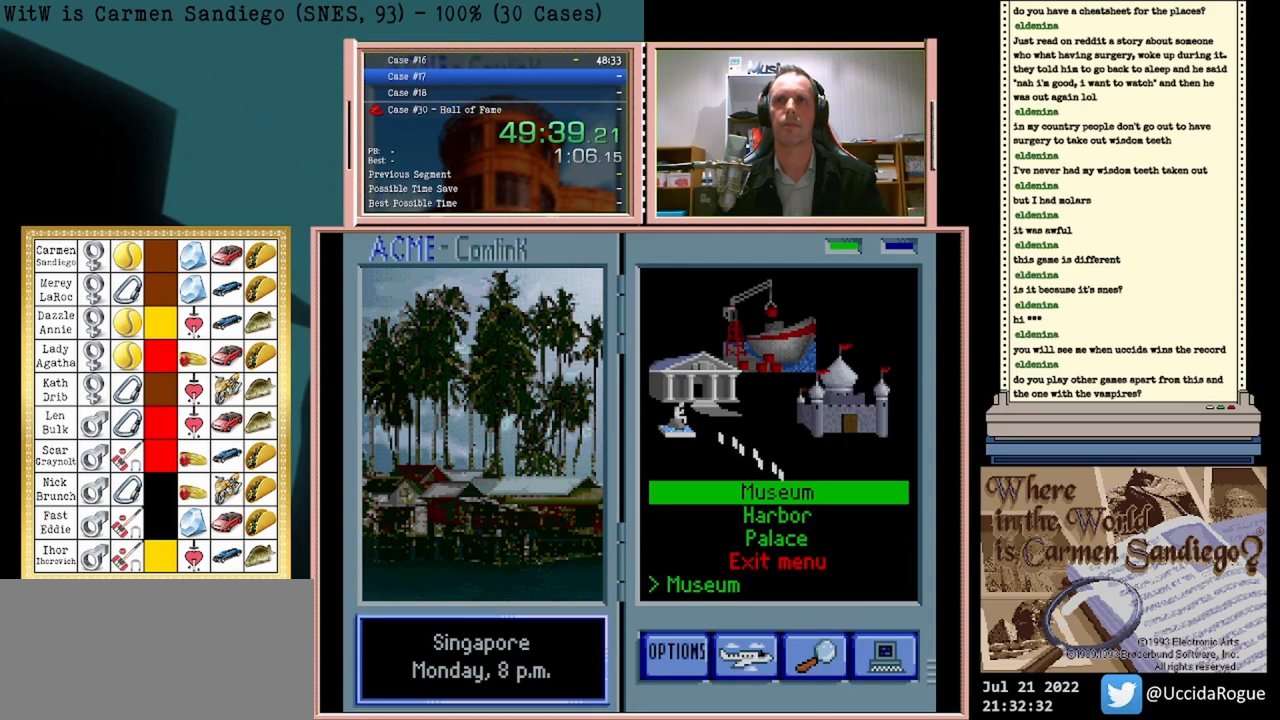
{"buttons": ["A"], "events": []}